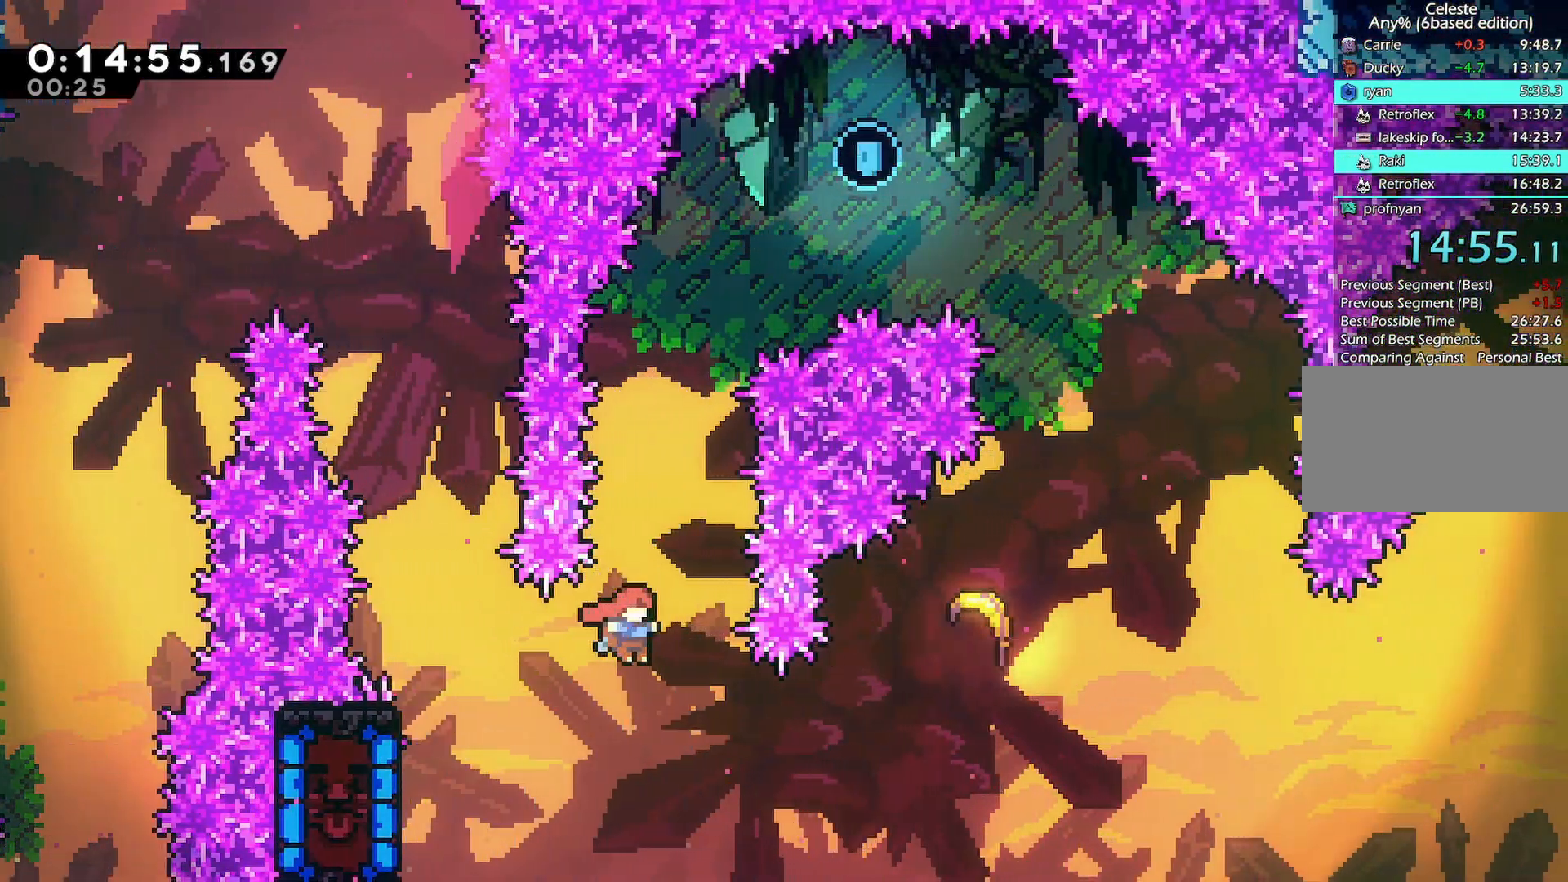
Gameplay with keyboard; each line is a JSON object with the keys held at the frame after it. "events" lists presses ("down") and releases ("up") of "back", "dash", "demo", "down", "grab", "jump", "jump2", "jump3", "left", "menu", "right" and "up" between this image and that frame as [ms after this image, input, new state], when the widget could be followed in between. No other keys are recorded. Mouse input is not recorded. Key names are as the overlay labels them; some are game actions (e.g. jump) rather than physical keys.
{"keys": ["left"], "events": [[133, "demo", "down"], [233, "jump", "up"], [383, "demo", "up"], [383, "left", "down"], [383, "right", "up"]]}
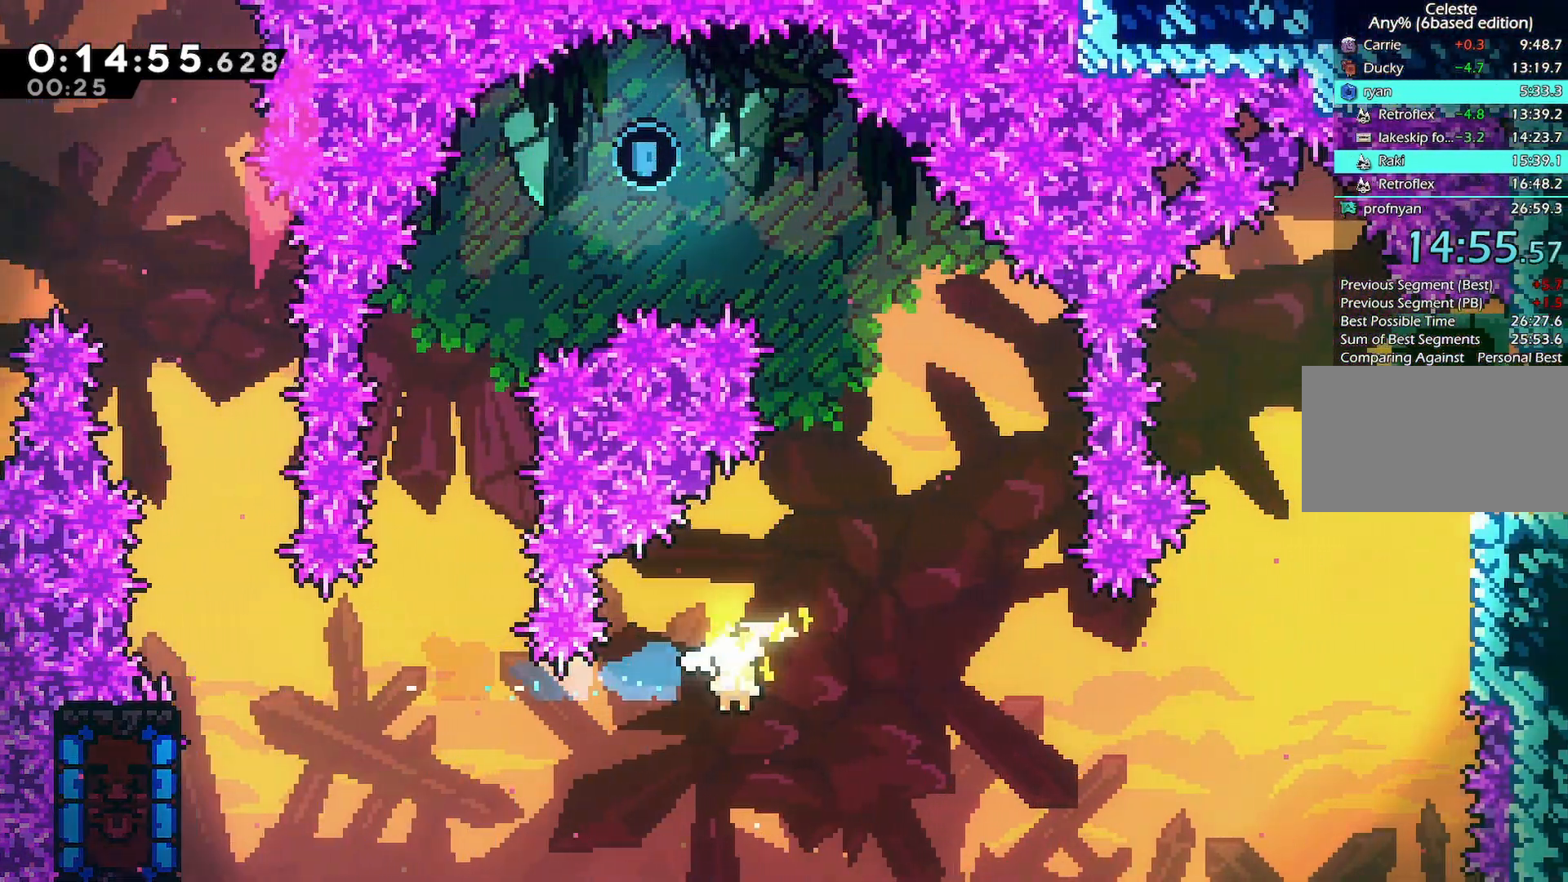
{"keys": ["left"], "events": []}
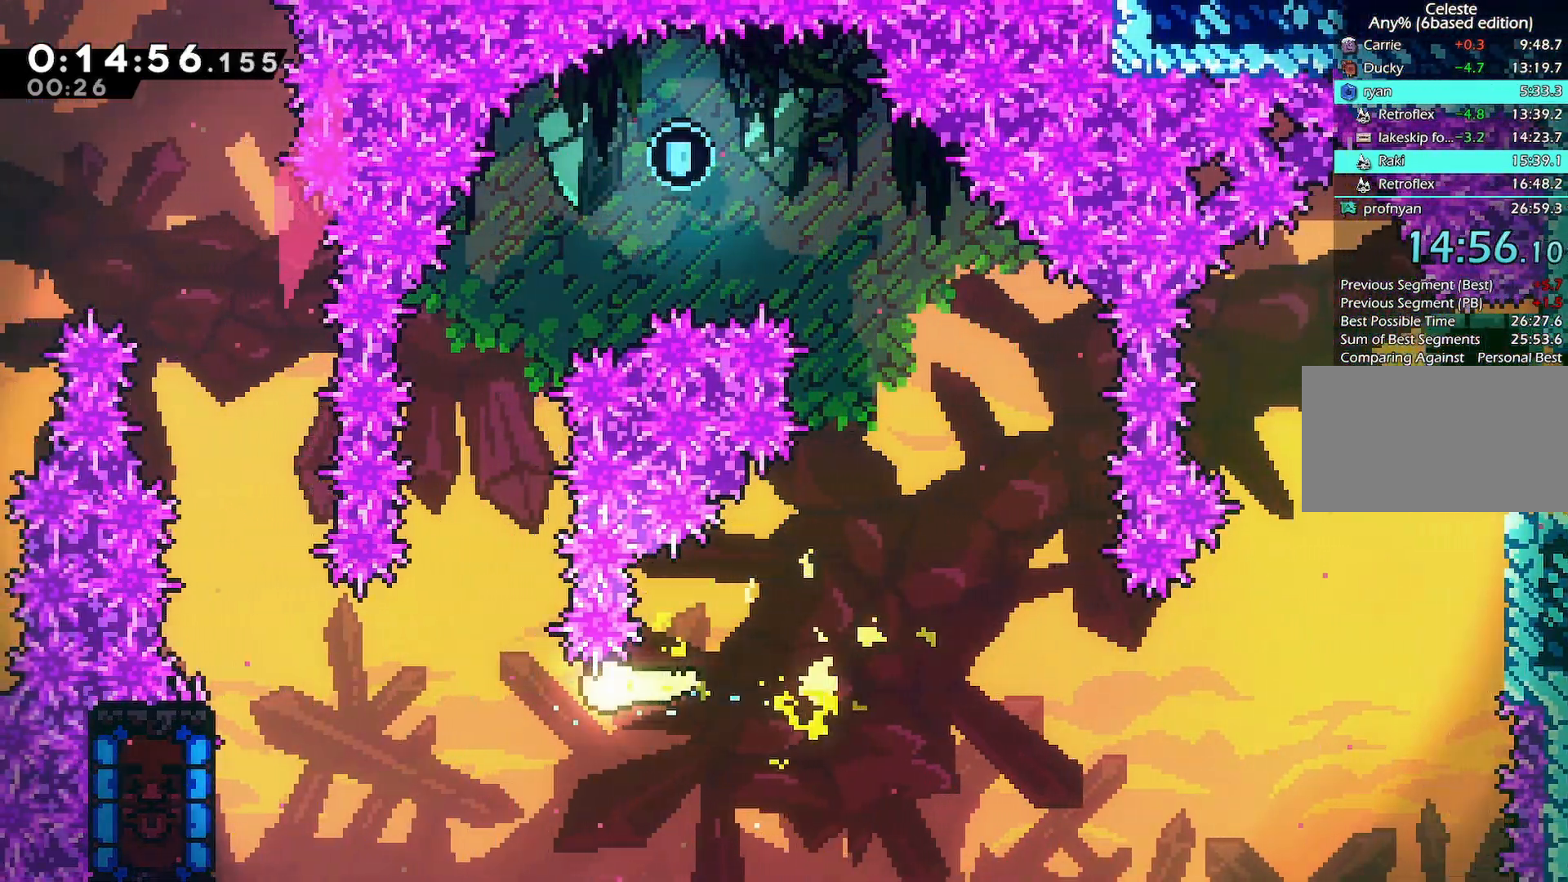
{"keys": ["right", "up"]}
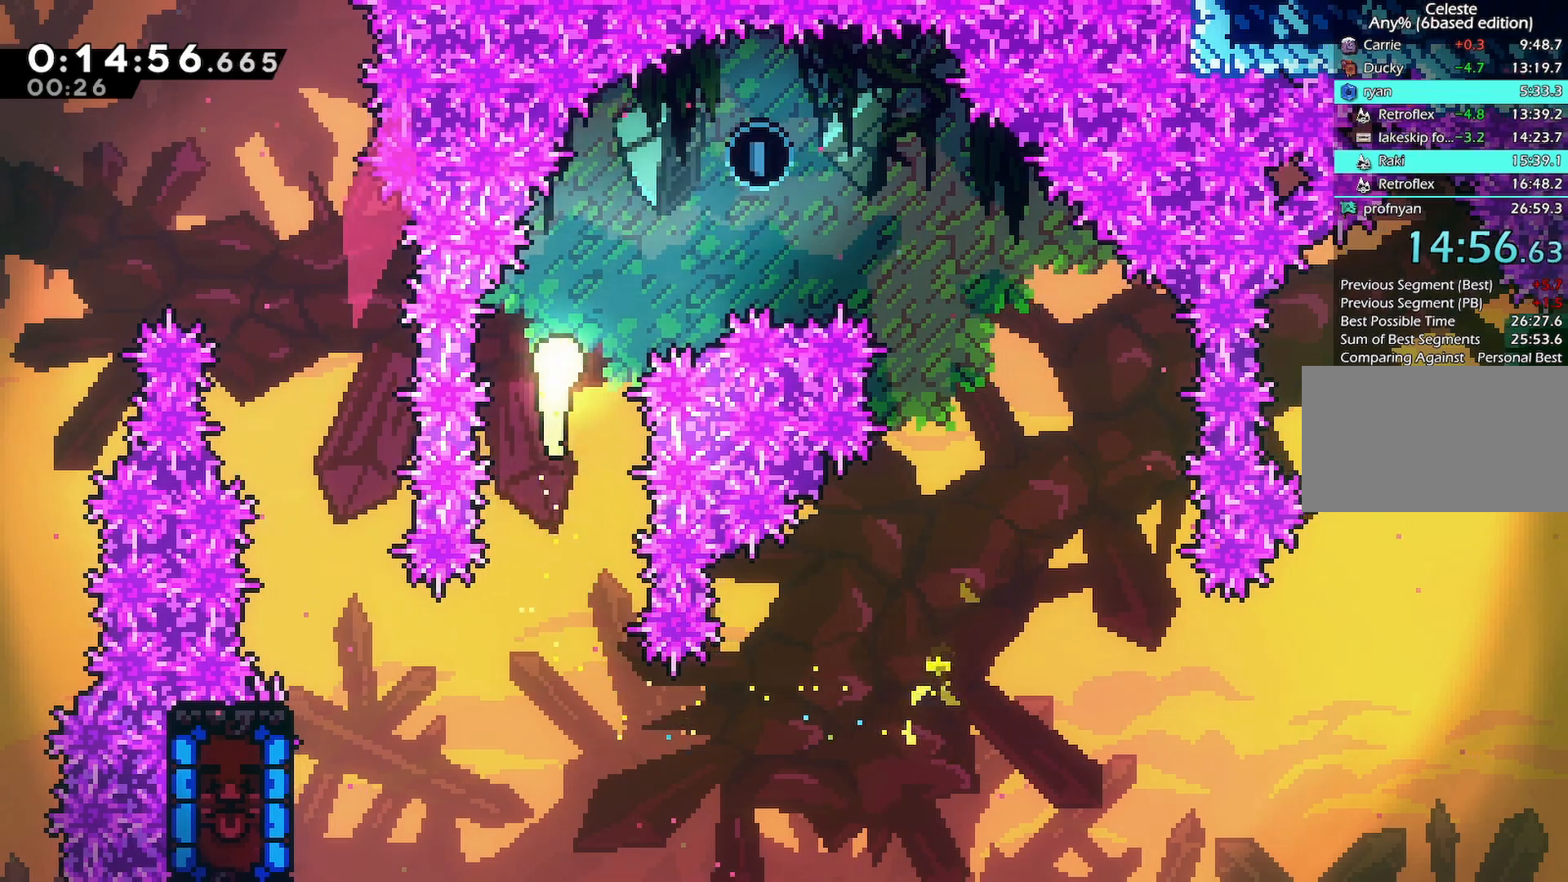
{"keys": ["down", "right"], "events": [[133, "up", "up"], [417, "down", "down"]]}
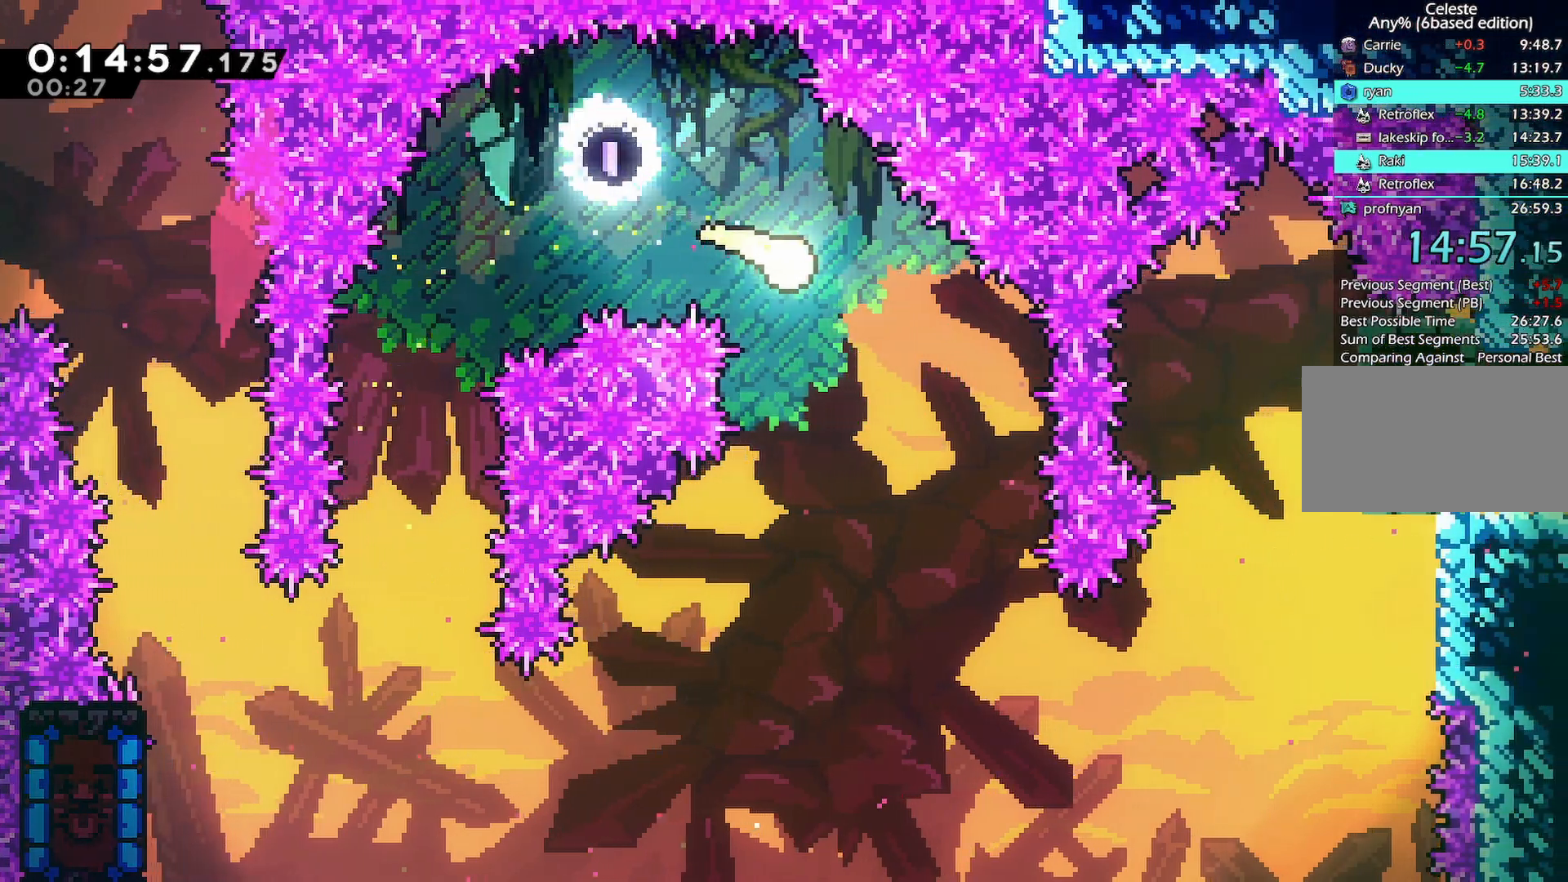
{"keys": ["right"], "events": [[67, "right", "up"], [250, "right", "down"], [433, "down", "up"]]}
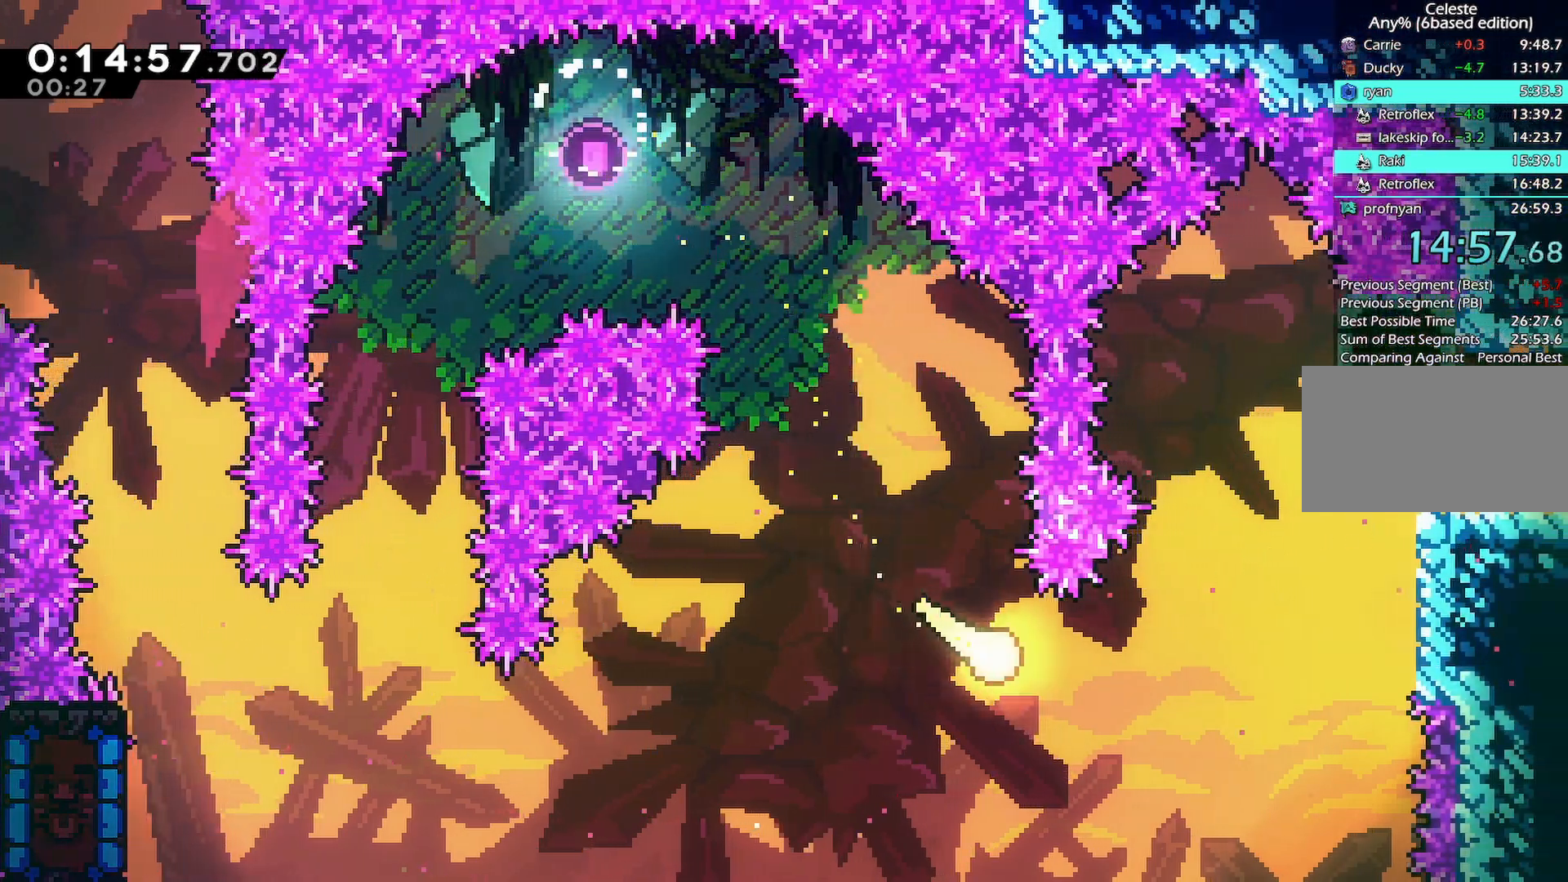
{"keys": ["demo", "right"], "events": [[117, "up", "down"], [400, "up", "up"], [500, "demo", "down"]]}
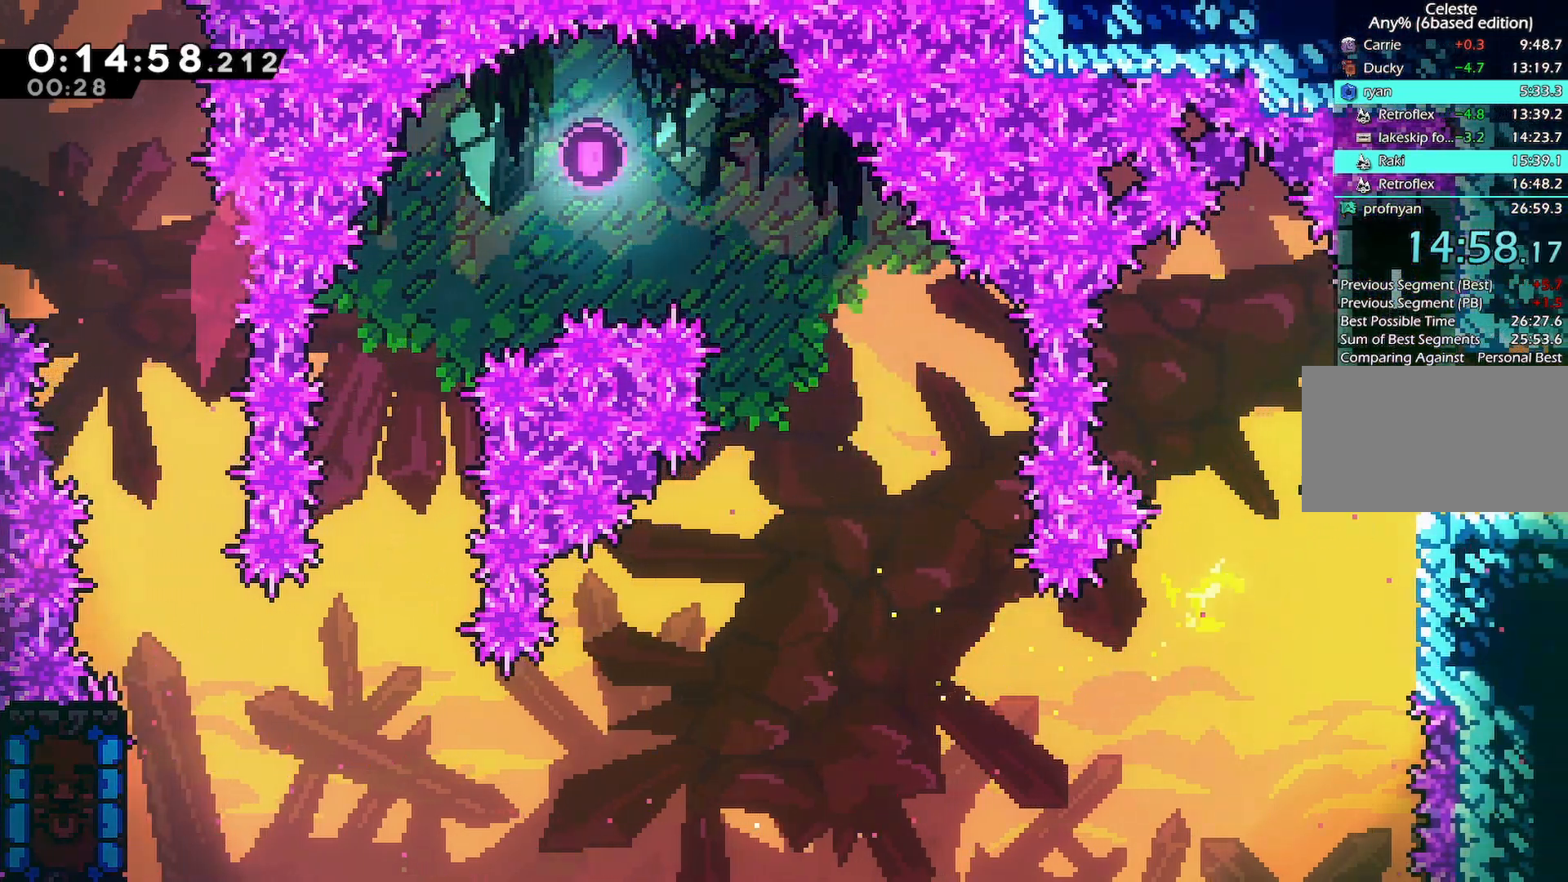
{"keys": []}
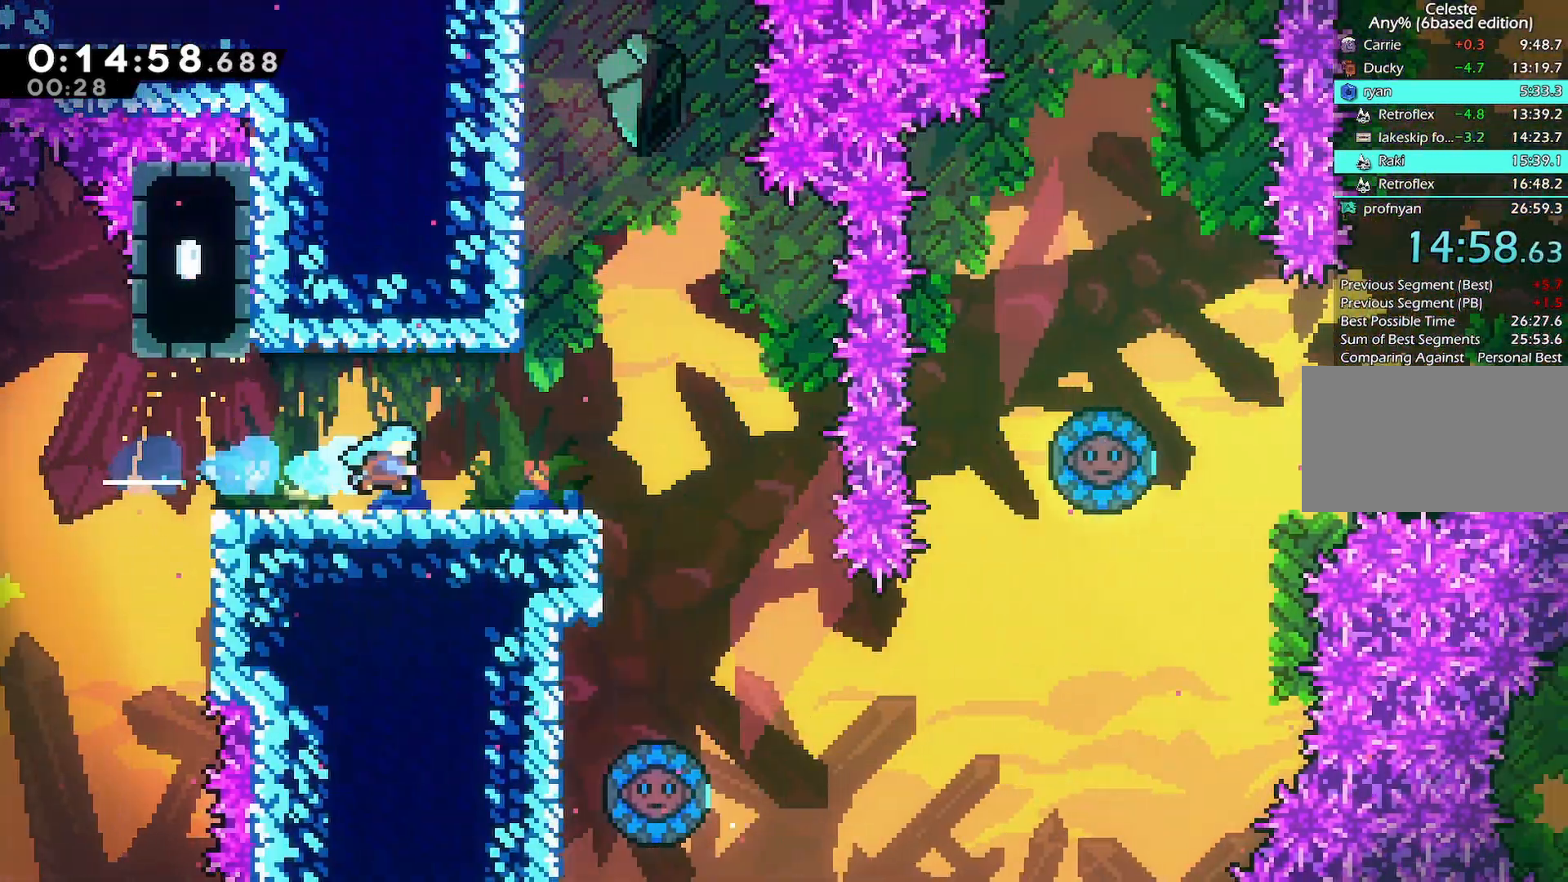
{"keys": ["dash", "down", "right"], "events": [[300, "right", "down"], [433, "dash", "down"], [433, "down", "down"]]}